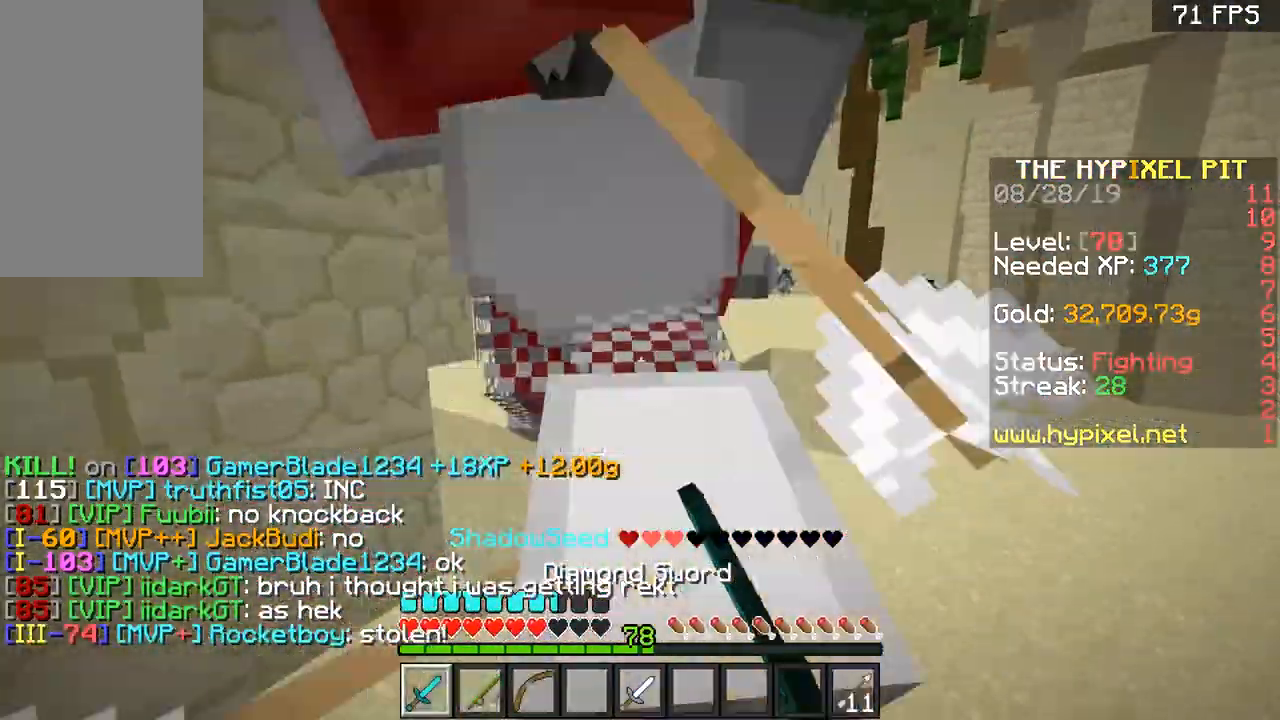
Gameplay with keyboard and mouse; each line is a JSON object with the keys and mouse buttons held at the frame after it. "events" lists presses ("down") and releases ("up") of "a", "d", "s", "space", "w", "mouse_left" and "mouse_right" between this image and that frame as [ms after this image, input, new state], when the widget could be followed in between. "mouse_left", "mouse_right" = the "left", "right" buttons of the "mouse" list. No other keys are recorded. Fast repeated clicks can show as one long hold. Mouse movement is not recorded.
{"keys": ["w"], "mouse": ["left"], "events": [[67, "mouse_left", "up"], [100, "a", "down"], [100, "mouse_left", "down"], [100, "w", "up"], [200, "mouse_left", "up"], [267, "mouse_left", "down"], [300, "a", "up"], [300, "w", "down"], [450, "mouse_left", "up"], [500, "mouse_left", "down"]]}
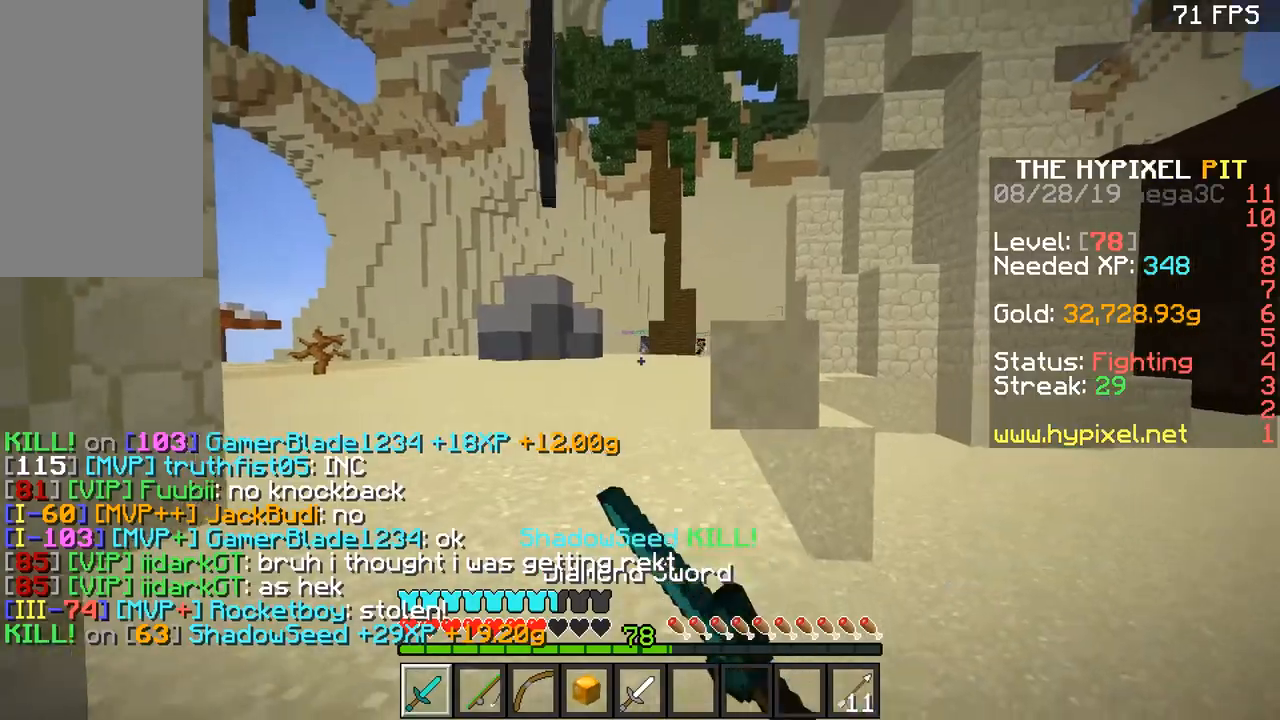
{"keys": ["w"], "mouse": [], "events": [[50, "mouse_left", "up"], [50, "space", "down"], [267, "a", "down"], [367, "a", "up"], [367, "space", "up"]]}
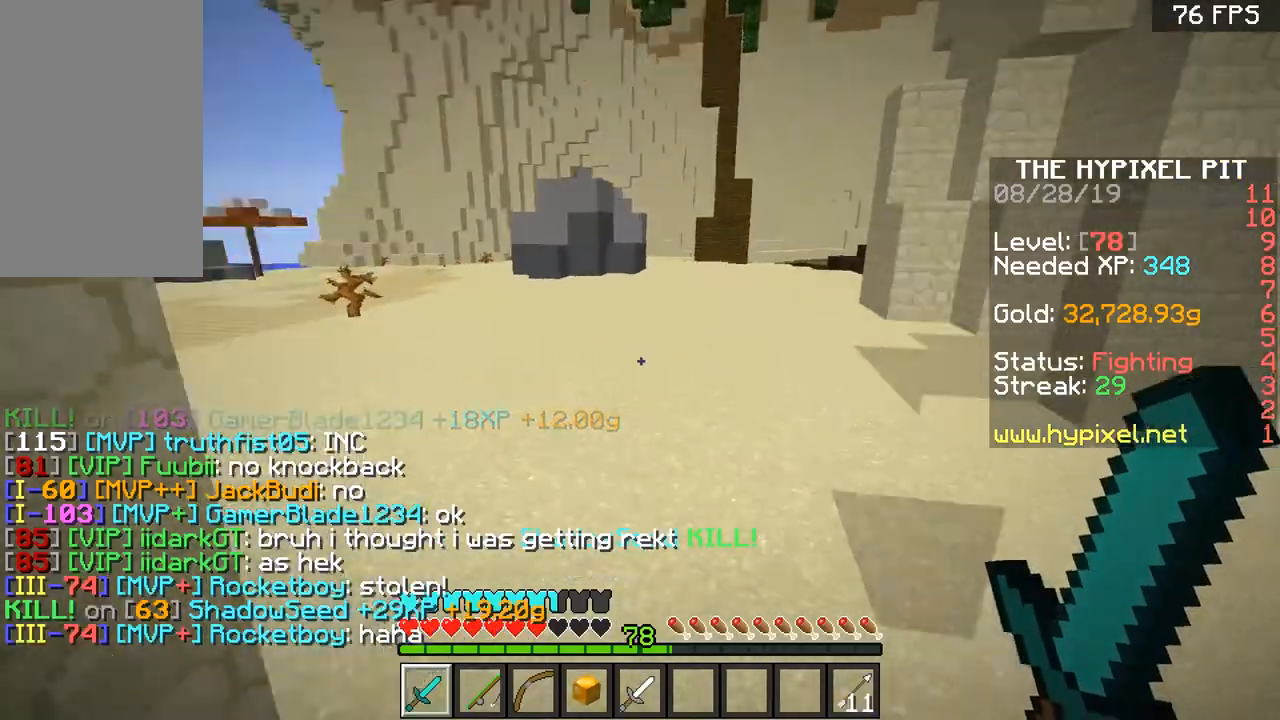
{"keys": ["space", "w"], "mouse": [], "events": [[200, "space", "down"]]}
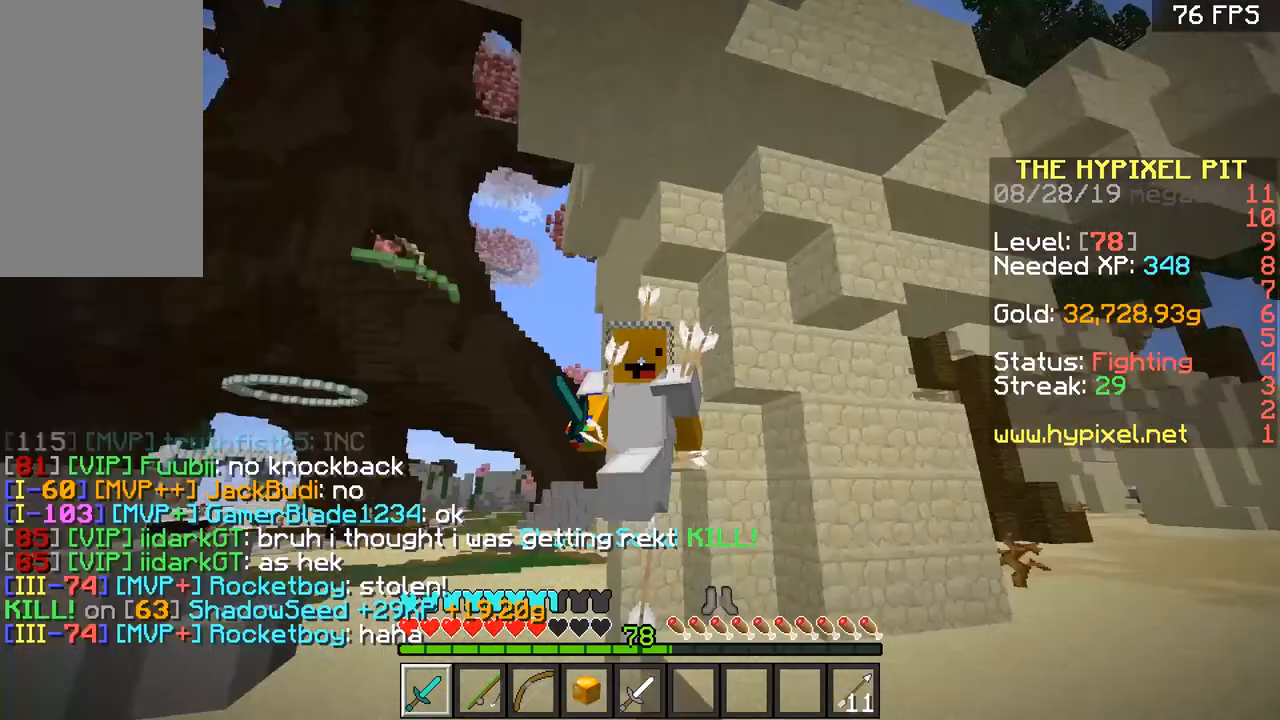
{"keys": ["a", "space", "w"], "mouse": [], "events": [[101, "space", "up"], [117, "space", "down"], [267, "a", "down"]]}
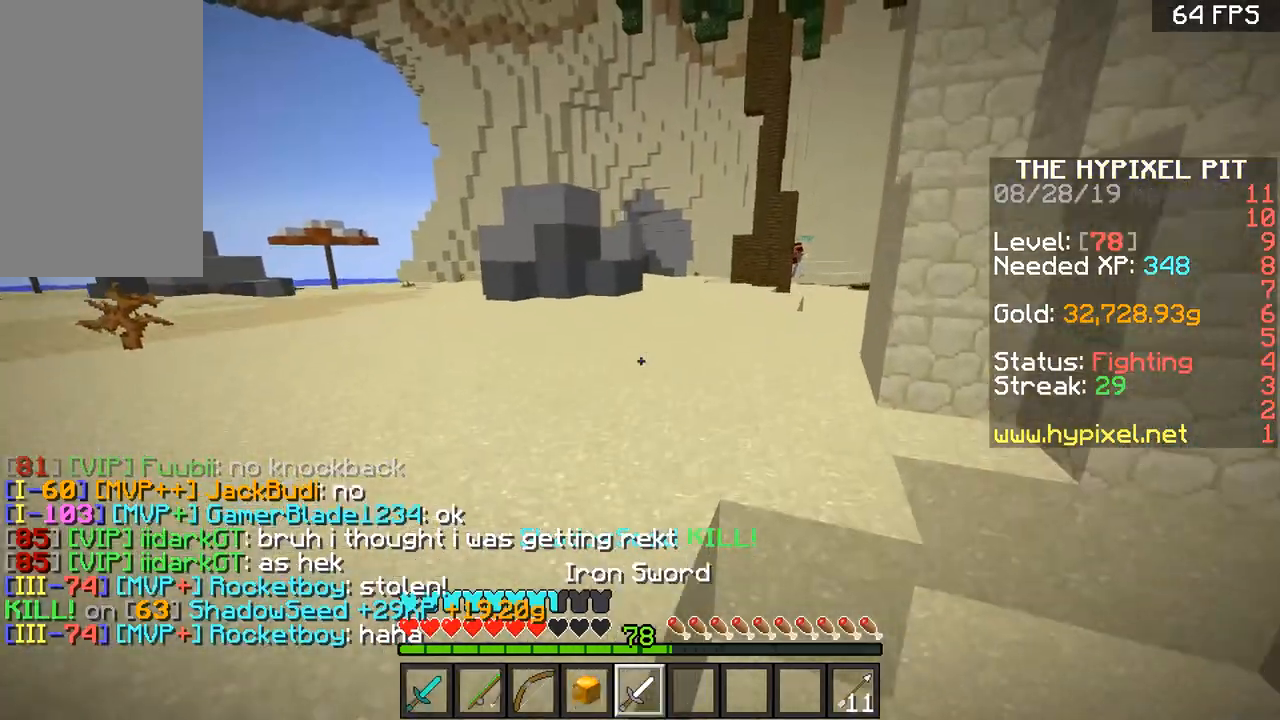
{"keys": ["a", "space", "w"], "mouse": [], "events": [[167, "space", "up"], [350, "space", "down"]]}
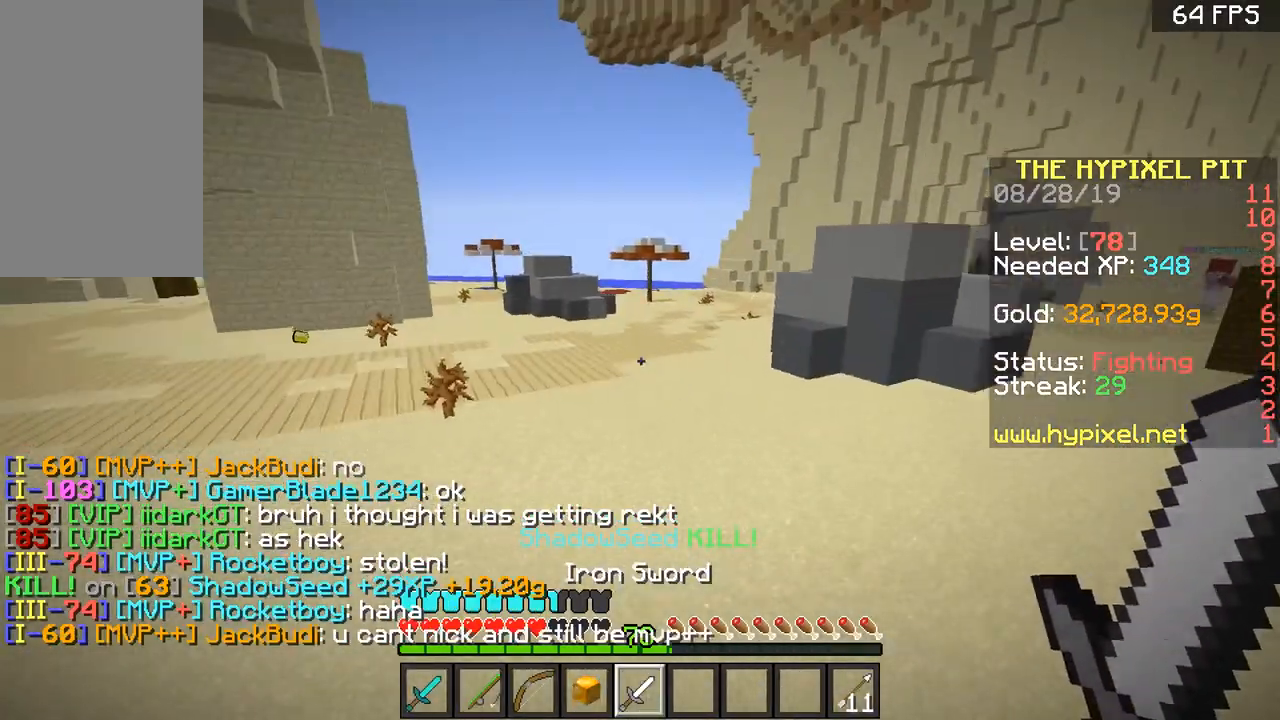
{"keys": ["a", "w"], "mouse": [], "events": [[151, "space", "up"]]}
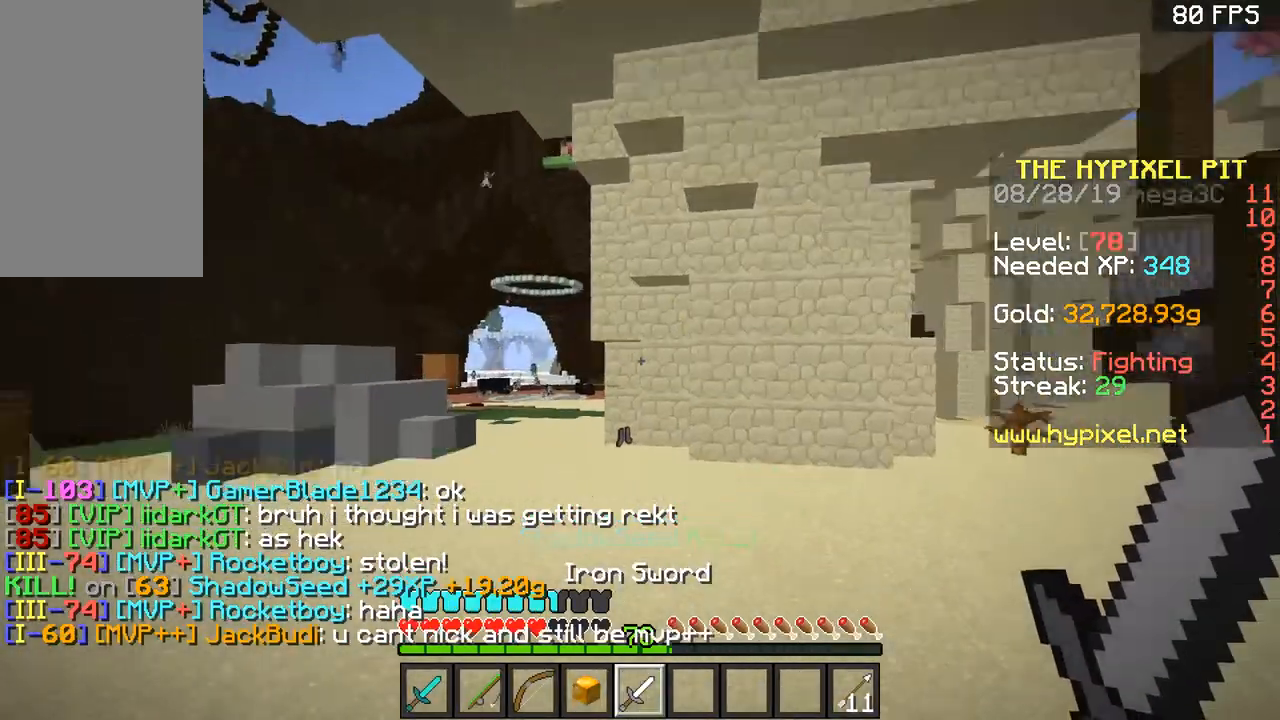
{"keys": ["space", "w"], "mouse": ["left"], "events": [[17, "a", "up"], [67, "space", "down"], [284, "mouse_left", "down"], [317, "mouse_left", "up"], [367, "mouse_left", "down"]]}
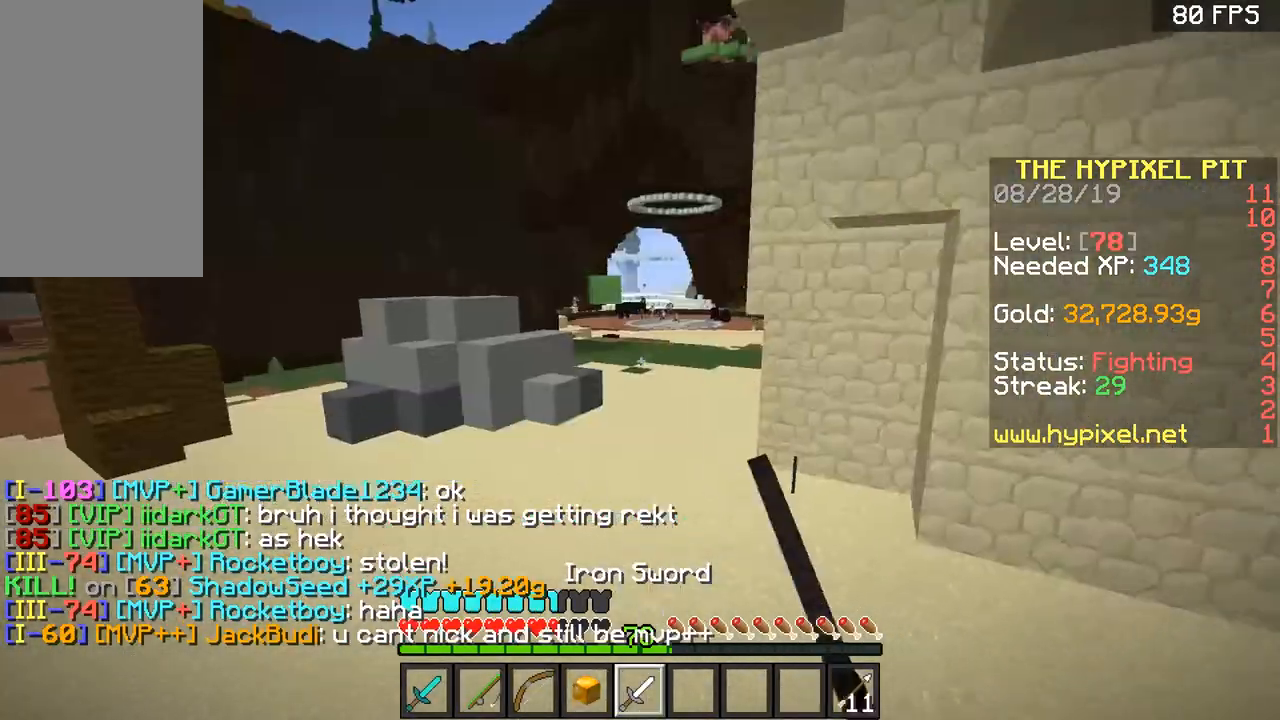
{"keys": ["space", "w"], "mouse": [], "events": [[67, "mouse_left", "up"]]}
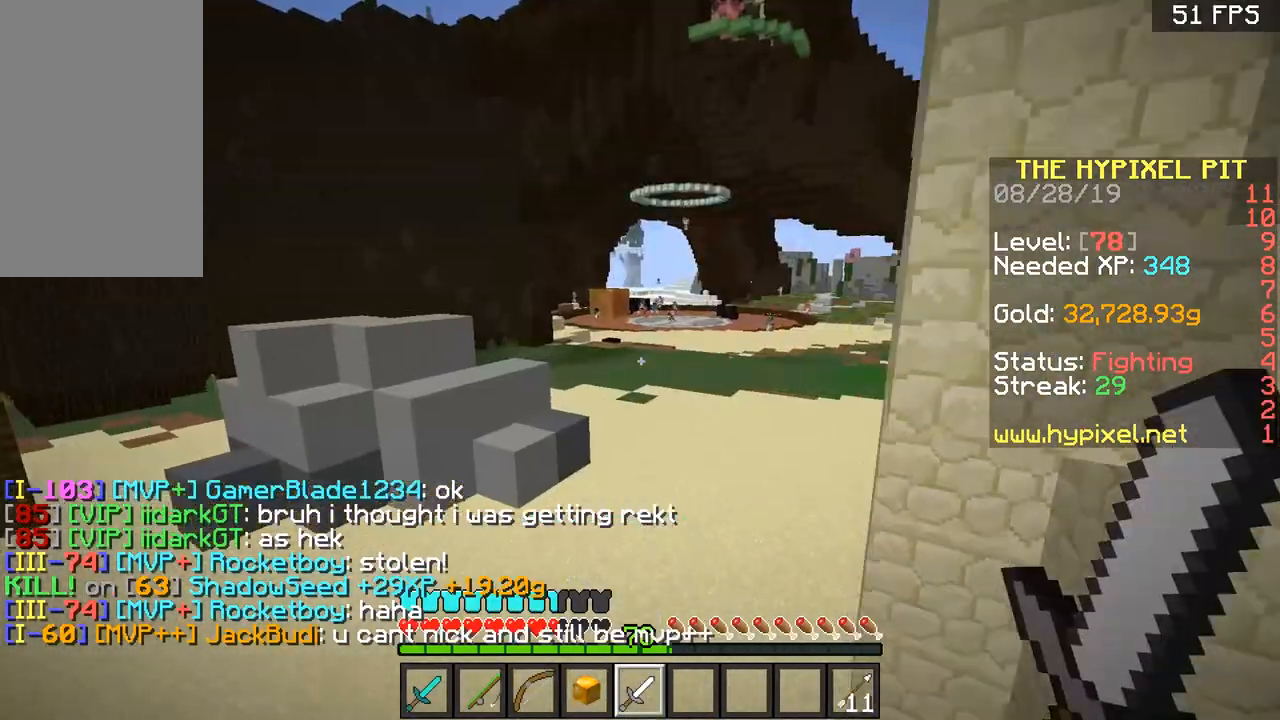
{"keys": ["space", "w"], "mouse": [], "events": []}
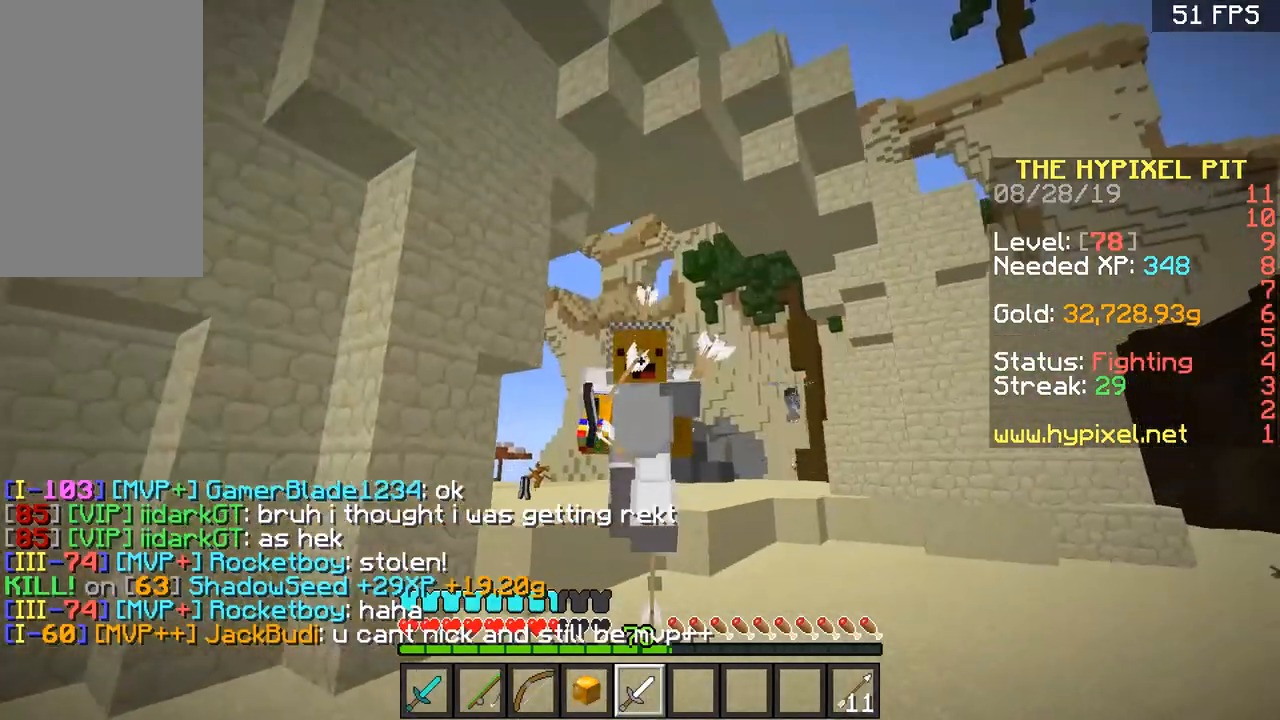
{"keys": ["space", "w"], "mouse": [], "events": []}
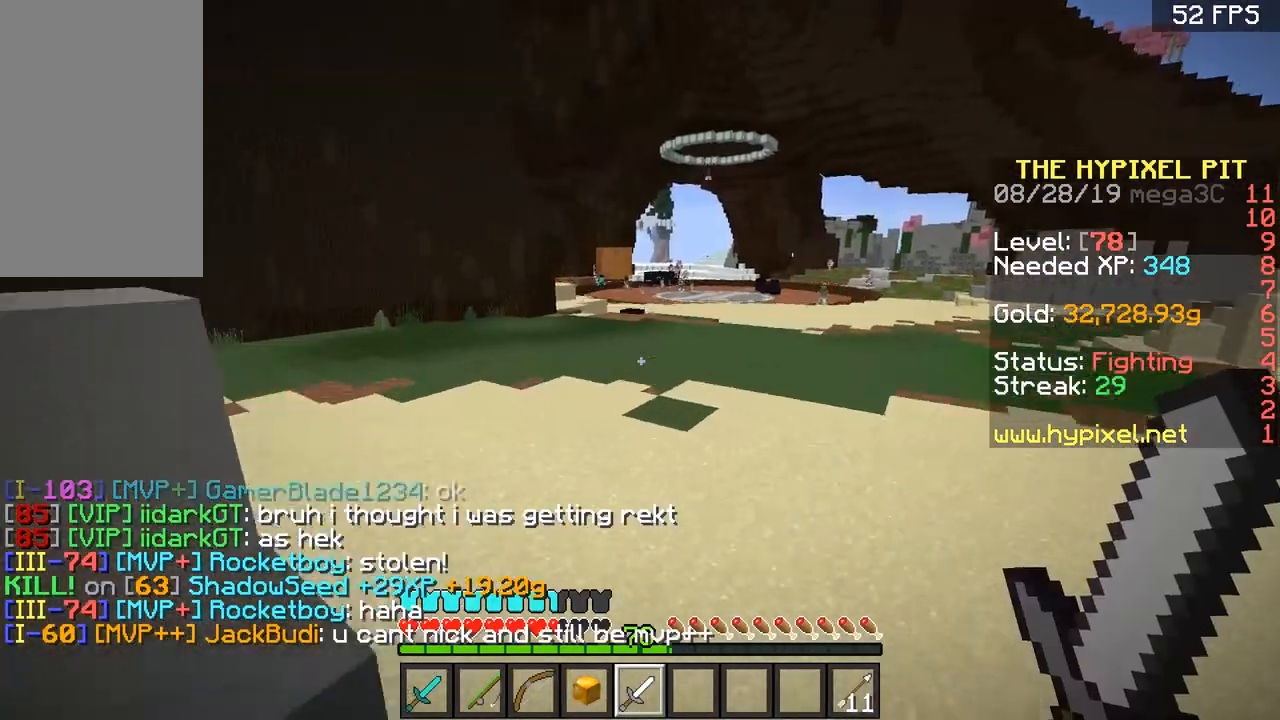
{"keys": ["space", "w"], "mouse": [], "events": []}
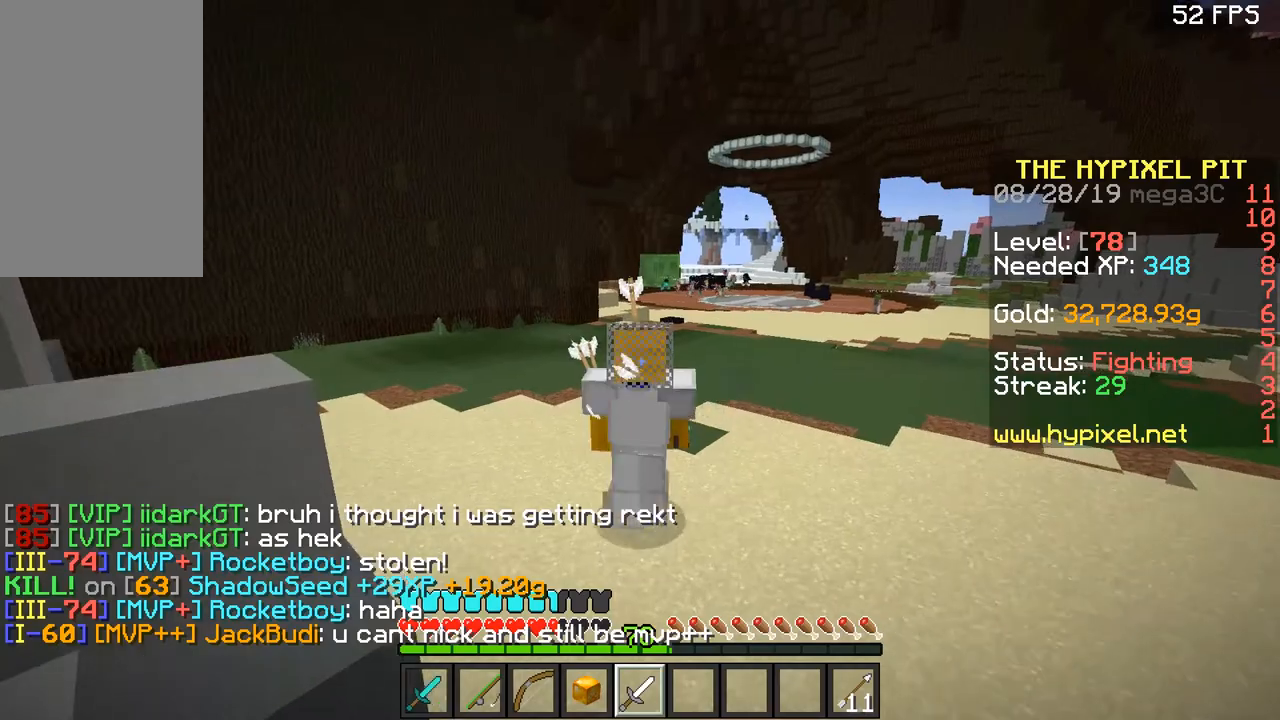
{"keys": ["space", "w"], "mouse": [], "events": []}
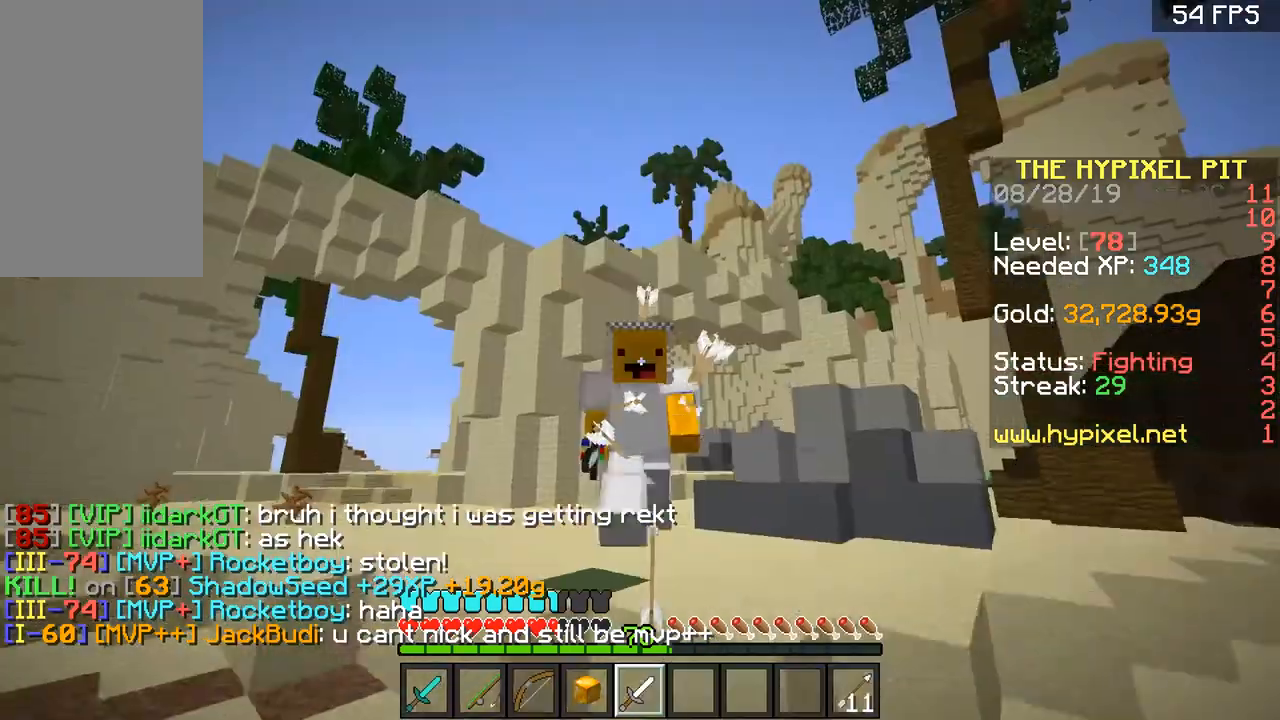
{"keys": ["space", "w"], "mouse": [], "events": []}
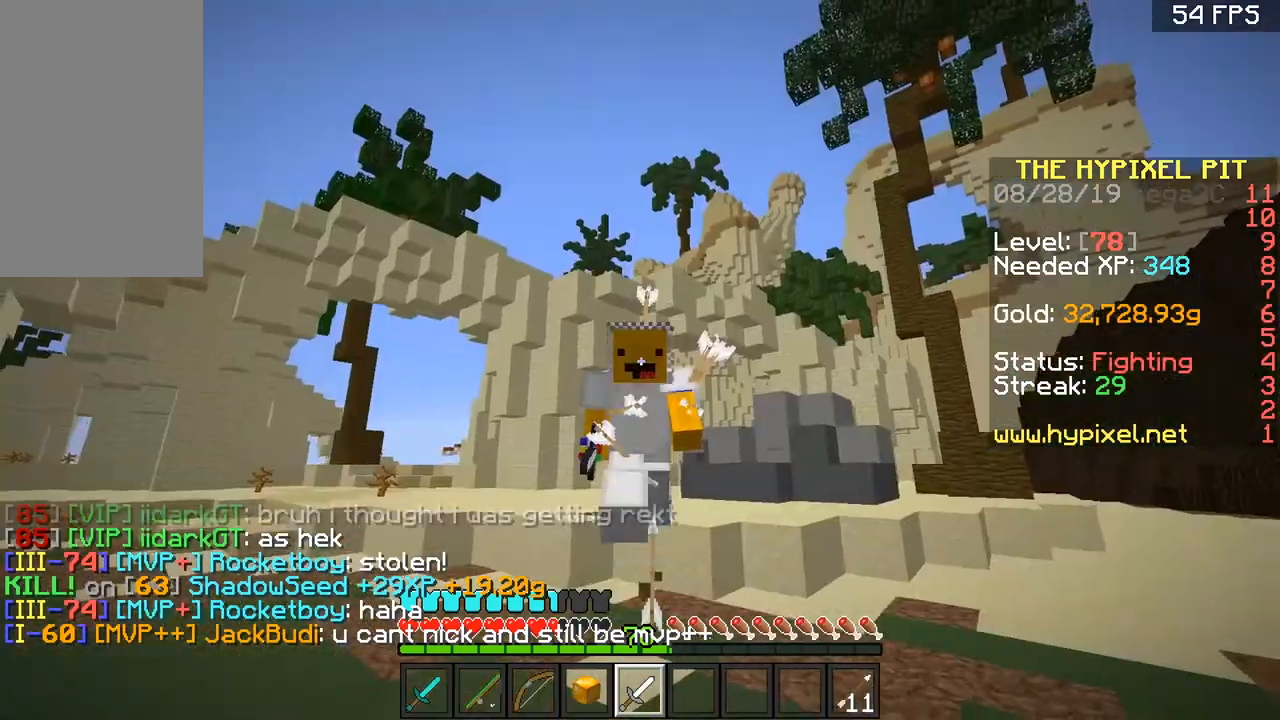
{"keys": ["space", "w"], "mouse": [], "events": [[301, "space", "up"], [351, "space", "down"]]}
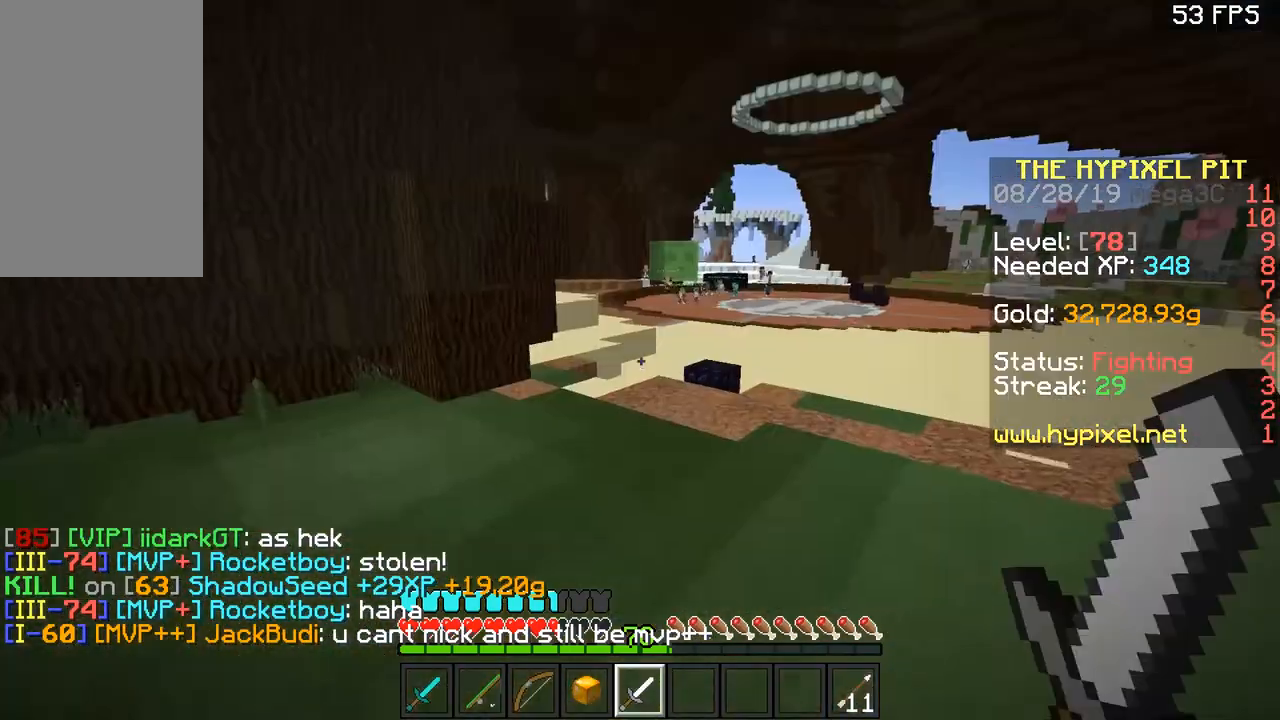
{"keys": ["space", "w"], "mouse": [], "events": []}
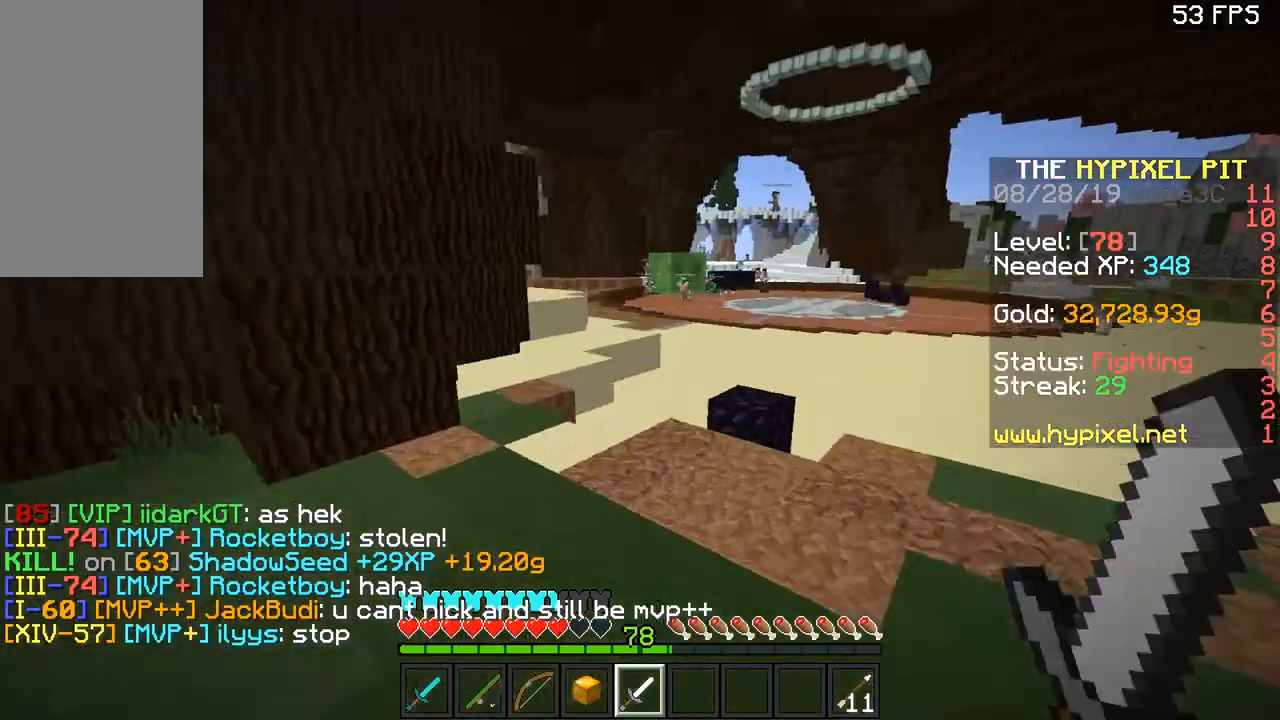
{"keys": ["space", "w"], "mouse": [], "events": [[251, "space", "up"], [351, "space", "down"]]}
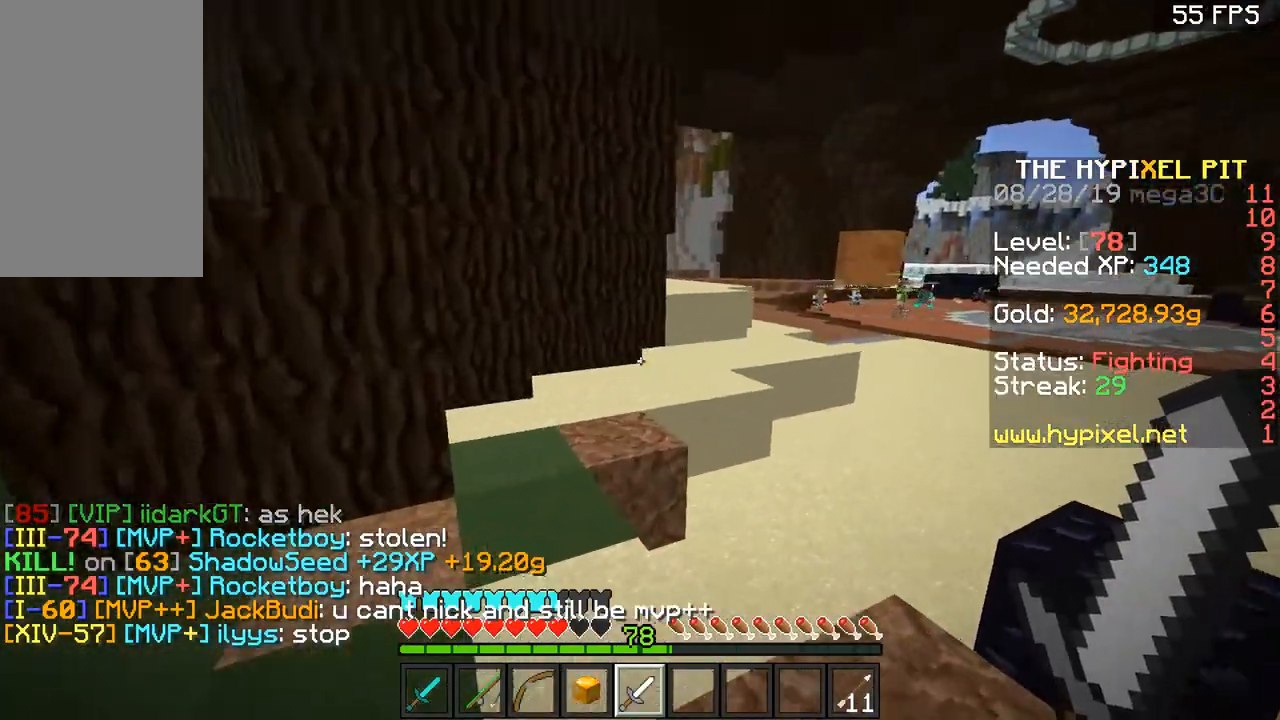
{"keys": ["w"], "mouse": [], "events": [[183, "space", "up"], [350, "d", "down"], [467, "d", "up"]]}
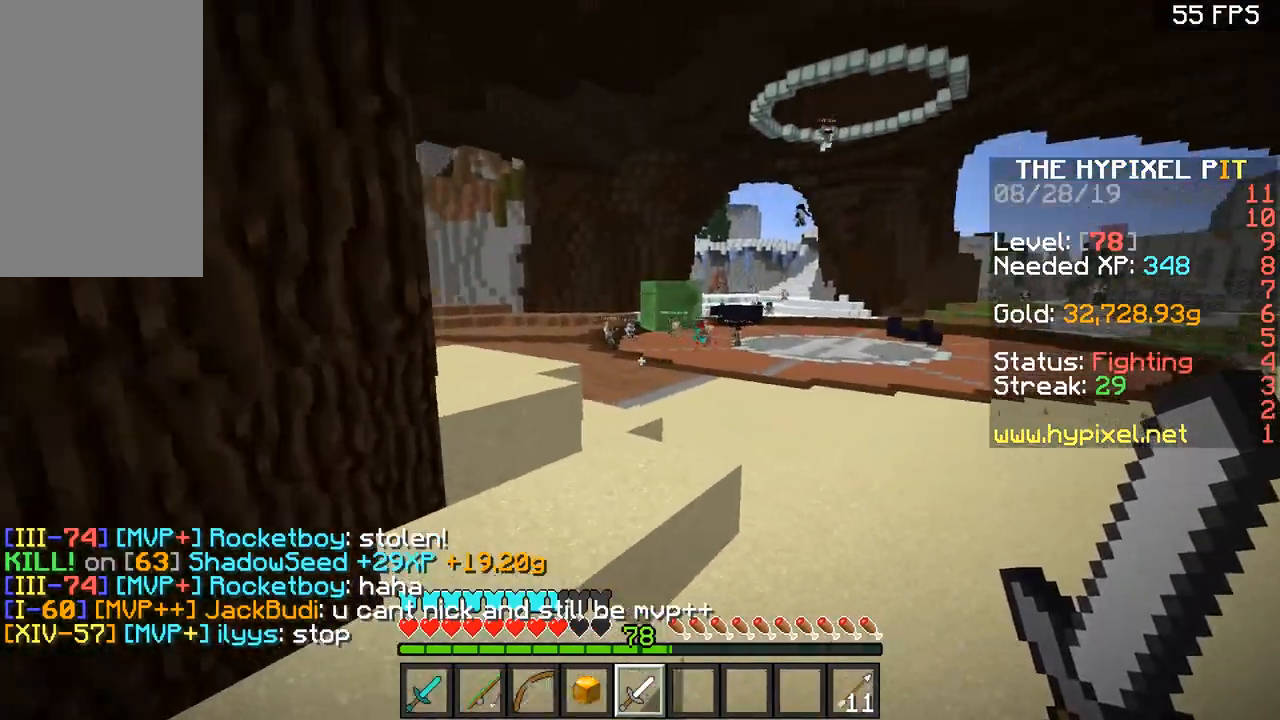
{"keys": ["a", "space", "w"], "mouse": [], "events": [[151, "d", "down"], [251, "d", "up"], [401, "a", "down"], [401, "space", "down"]]}
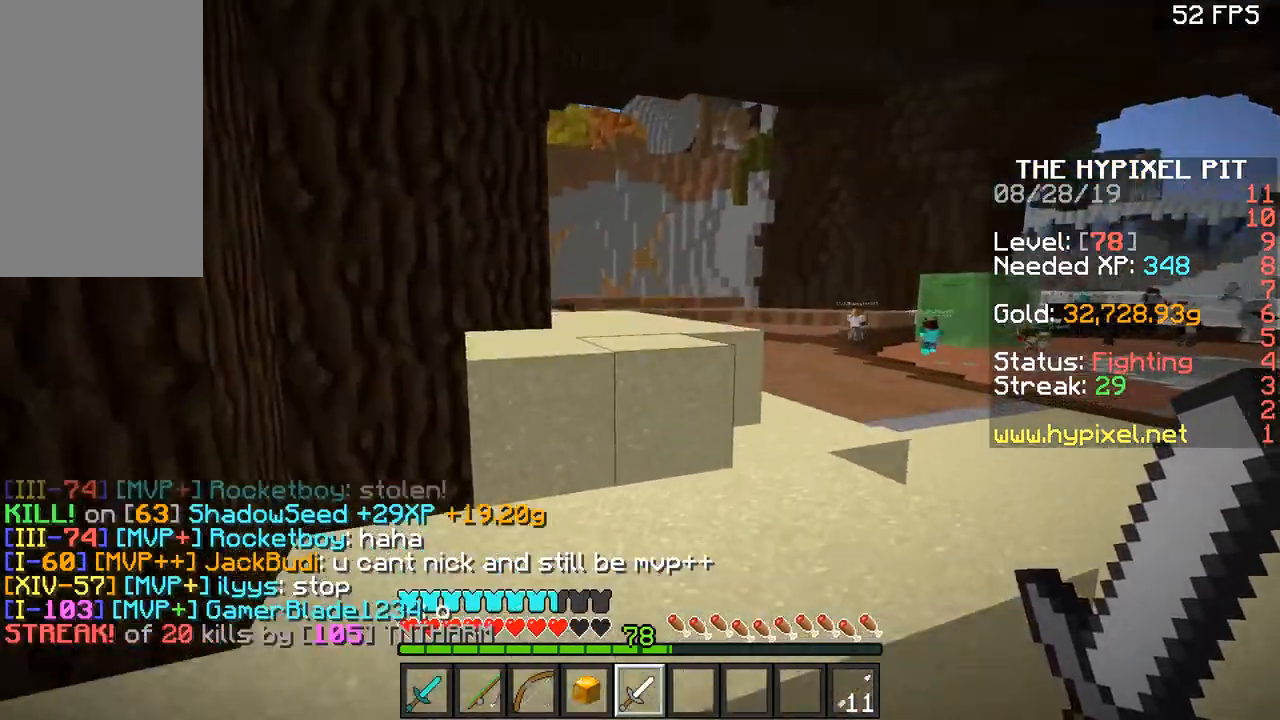
{"keys": ["w"], "mouse": [], "events": [[50, "space", "up"], [350, "a", "up"]]}
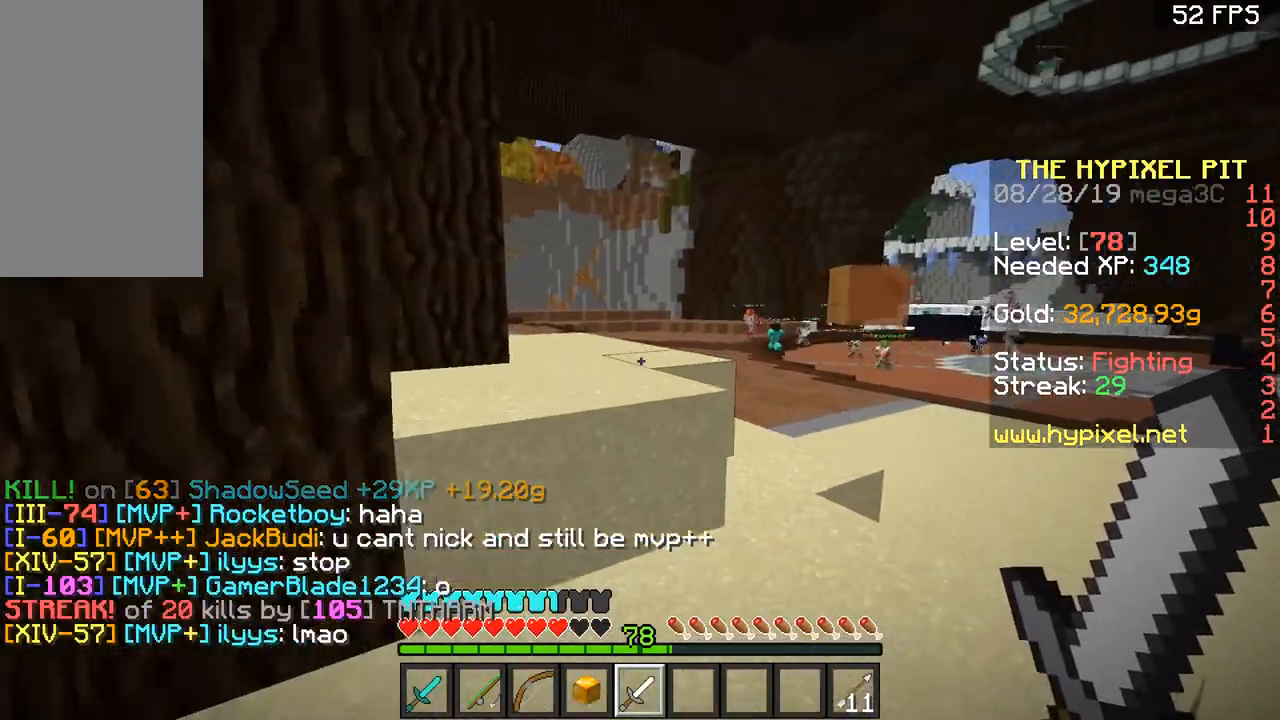
{"keys": ["space", "w"], "mouse": [], "events": [[50, "space", "down"], [184, "space", "up"], [401, "space", "down"]]}
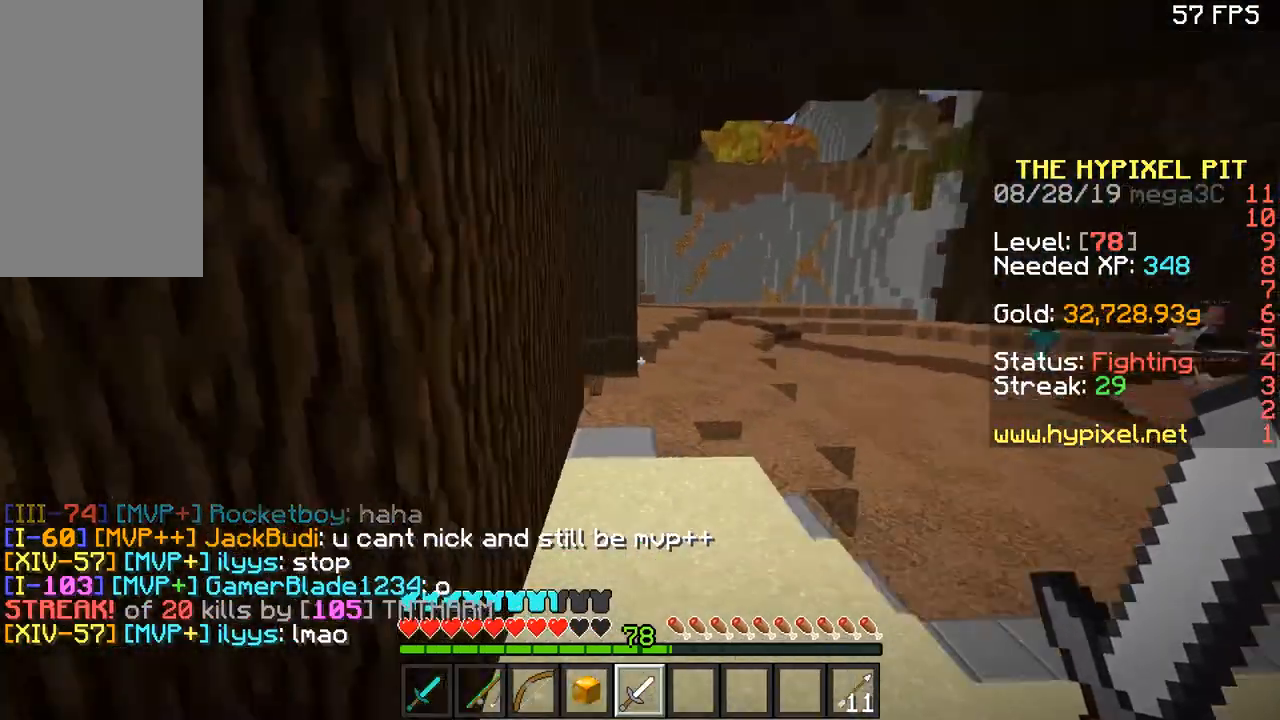
{"keys": ["space", "w"], "mouse": [], "events": [[50, "a", "down"], [150, "space", "up"], [233, "a", "up"], [284, "d", "down"], [434, "d", "up"], [484, "space", "down"]]}
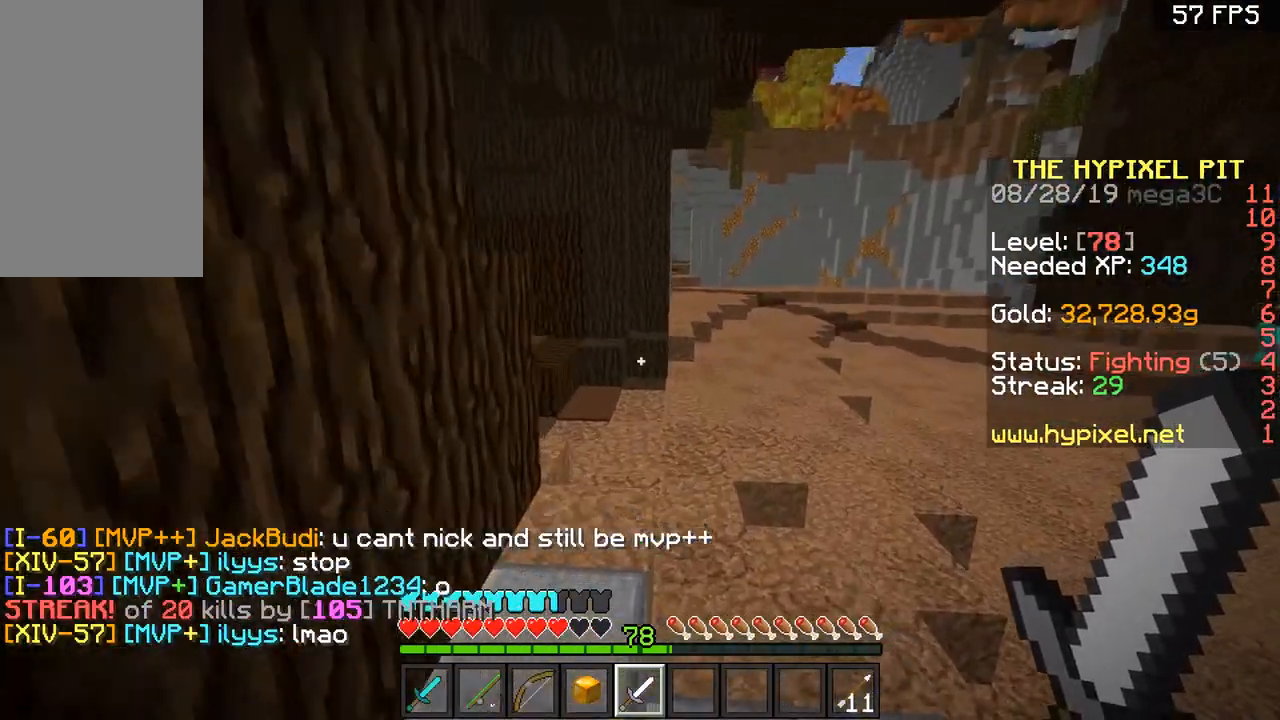
{"keys": ["w"], "mouse": [], "events": [[384, "space", "up"]]}
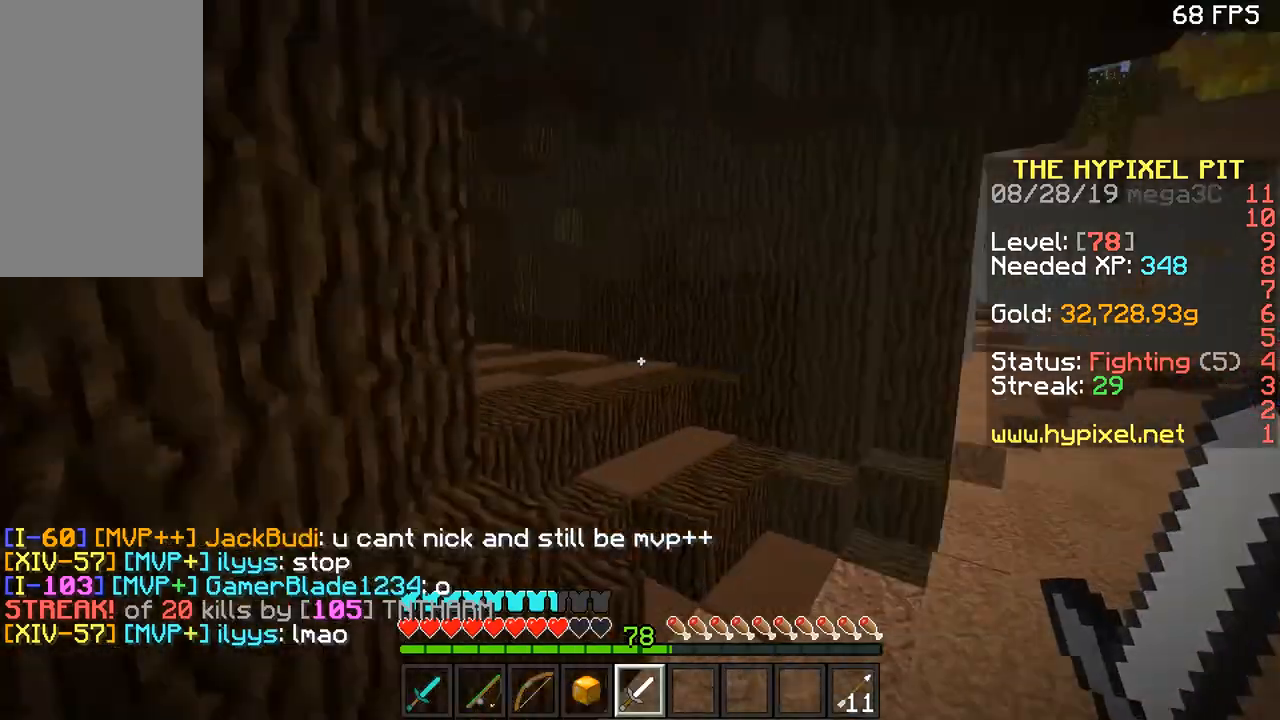
{"keys": ["d", "w"], "mouse": [], "events": [[183, "d", "down"], [350, "d", "up"], [434, "d", "down"]]}
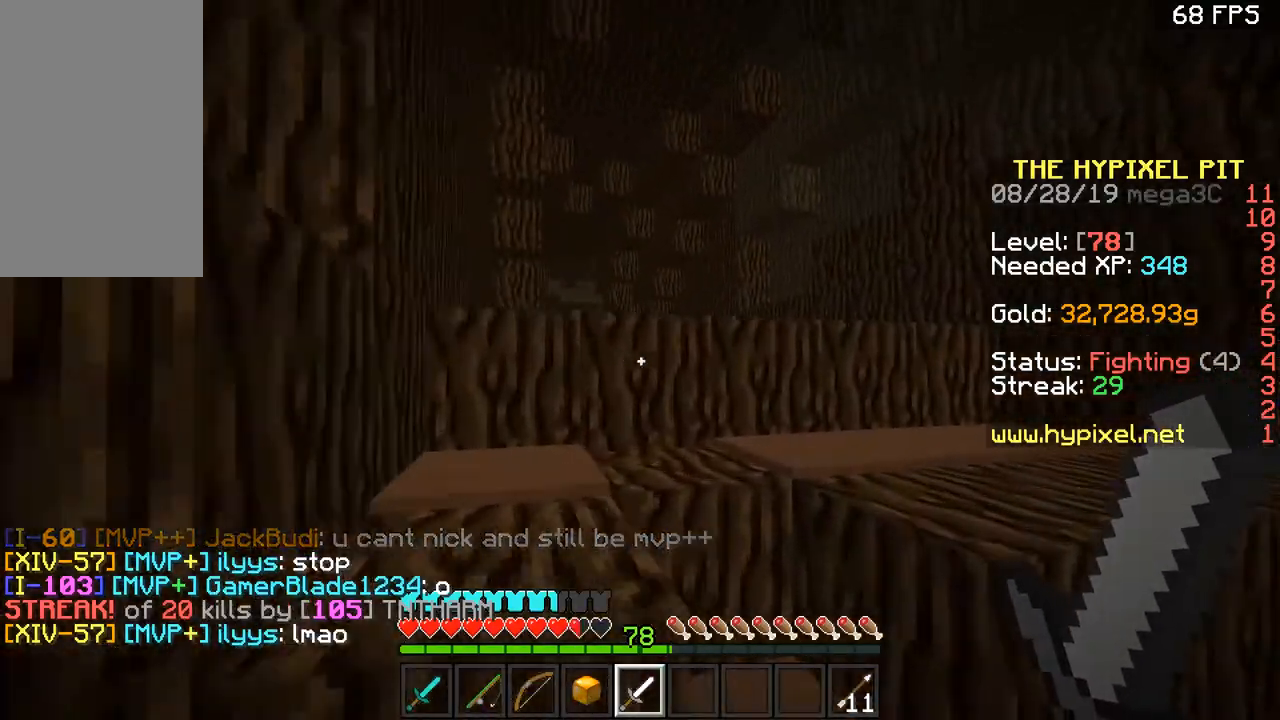
{"keys": ["w"], "mouse": [], "events": [[201, "d", "up"], [201, "space", "down"], [351, "space", "up"]]}
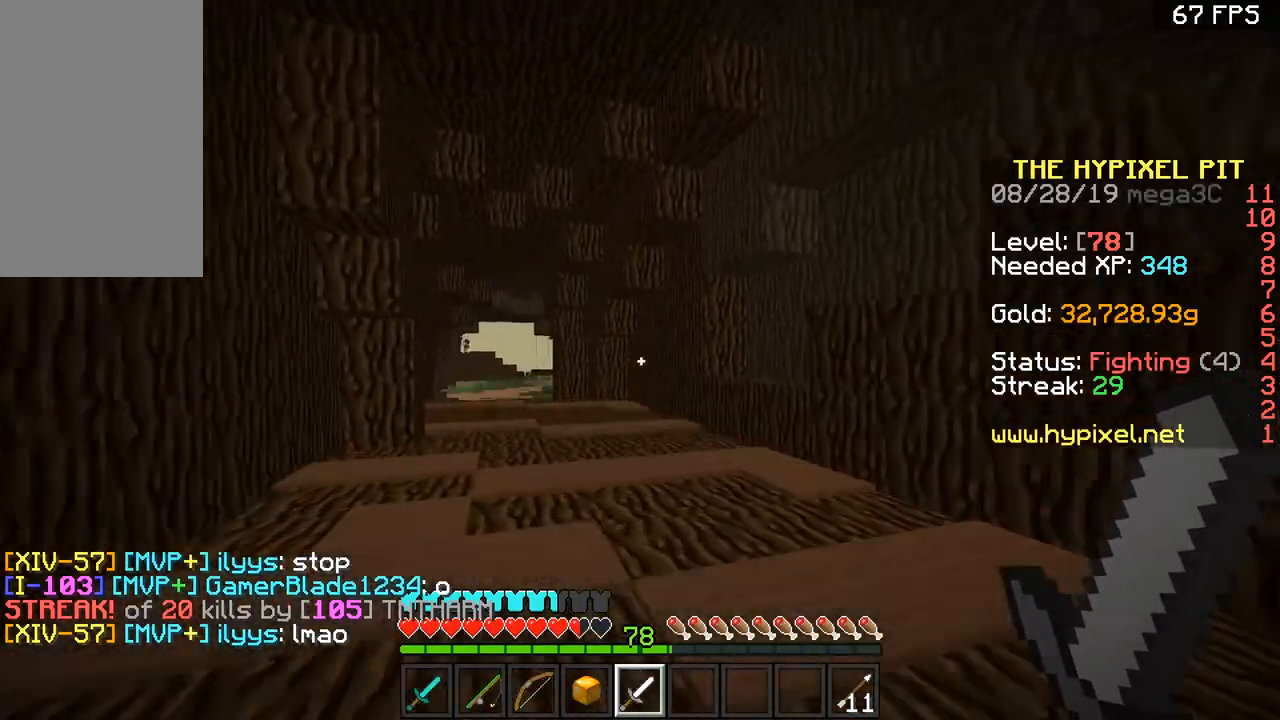
{"keys": ["space", "w"], "mouse": [], "events": [[83, "space", "down"], [284, "space", "up"], [400, "space", "down"]]}
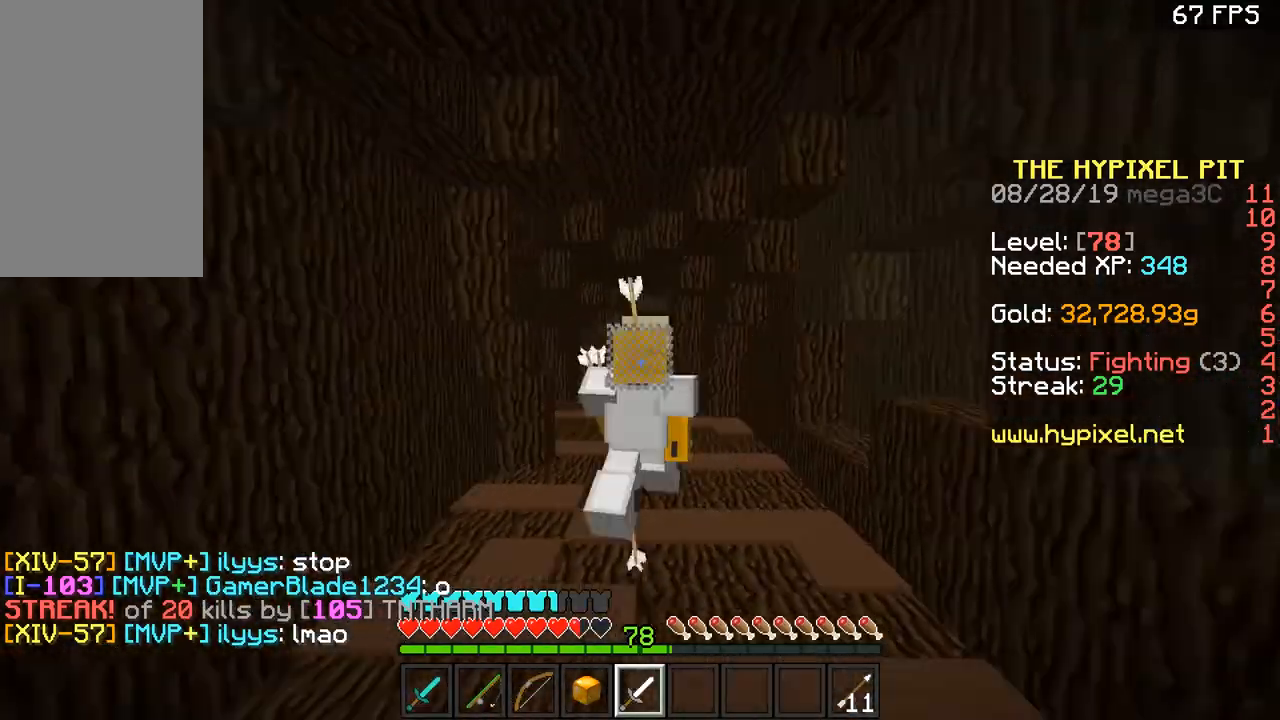
{"keys": ["space", "w"], "mouse": [], "events": []}
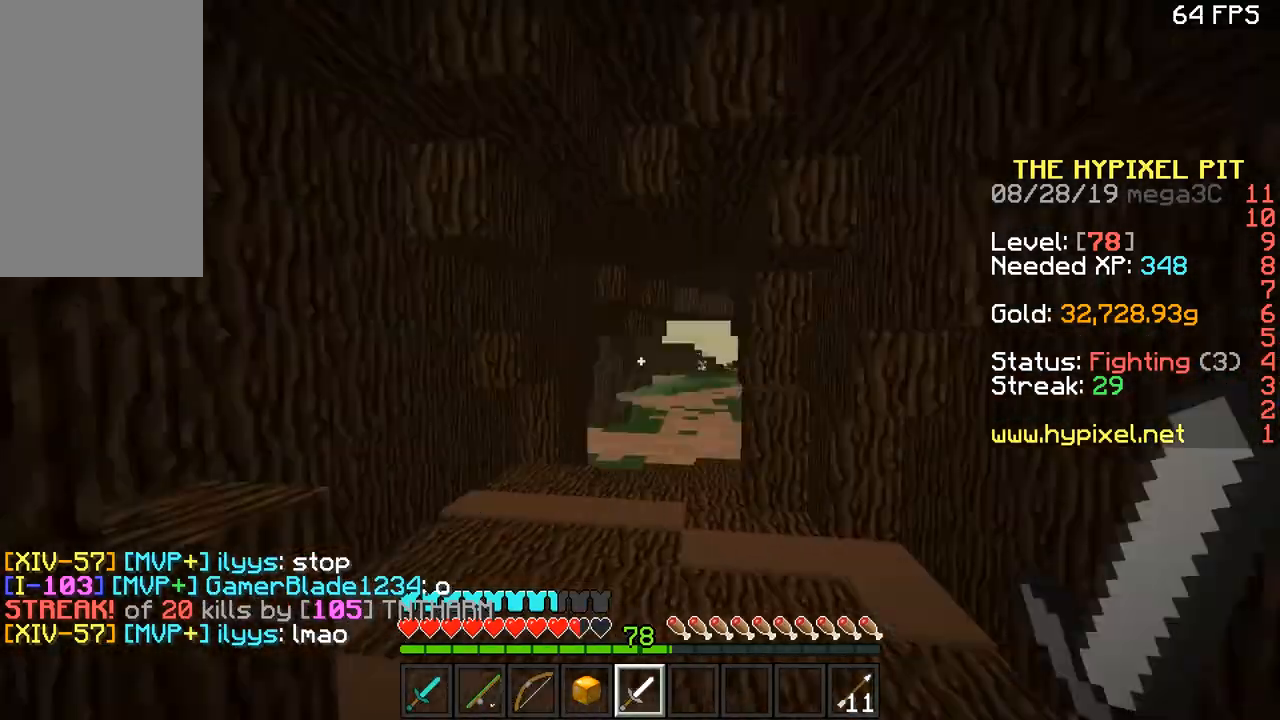
{"keys": ["space", "w"], "mouse": [], "events": []}
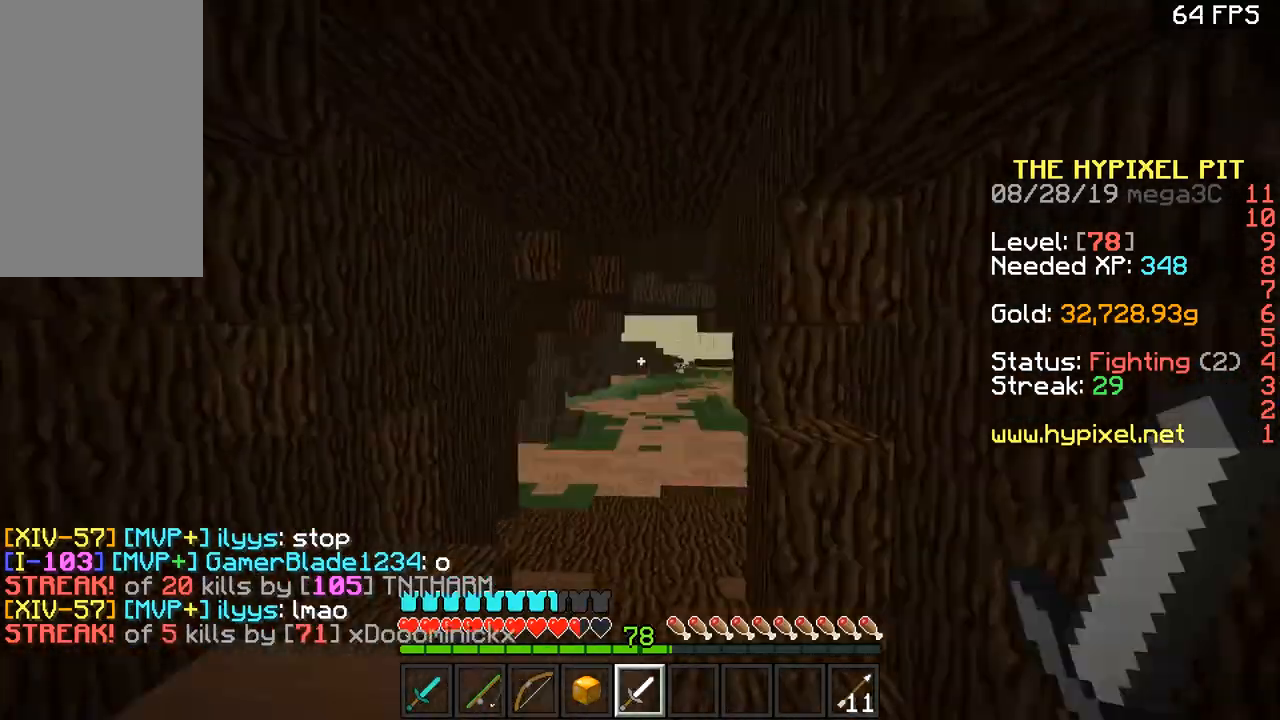
{"keys": ["space", "w"], "mouse": [], "events": [[351, "space", "up"], [451, "space", "down"]]}
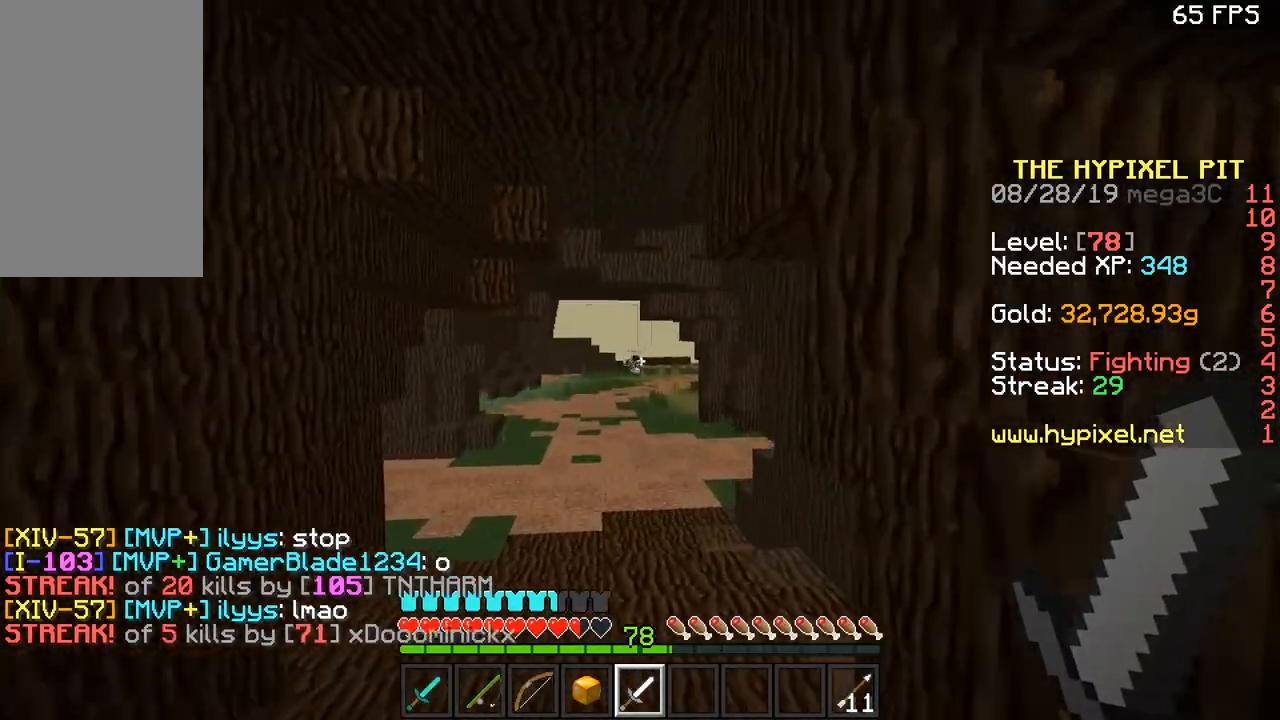
{"keys": ["space", "w"], "mouse": [], "events": [[117, "a", "down"], [200, "space", "up"], [334, "a", "up"], [400, "space", "down"]]}
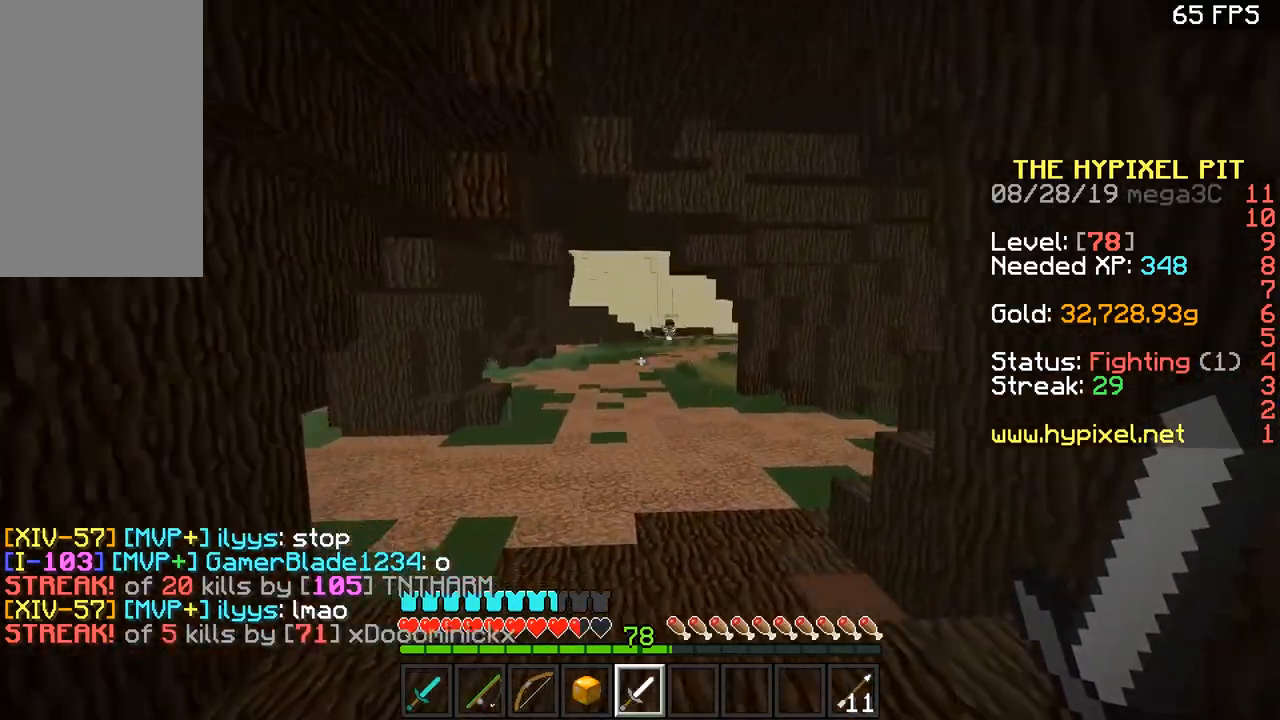
{"keys": ["a", "d", "w"], "mouse": [], "events": [[334, "a", "down"], [401, "space", "up"], [484, "d", "down"]]}
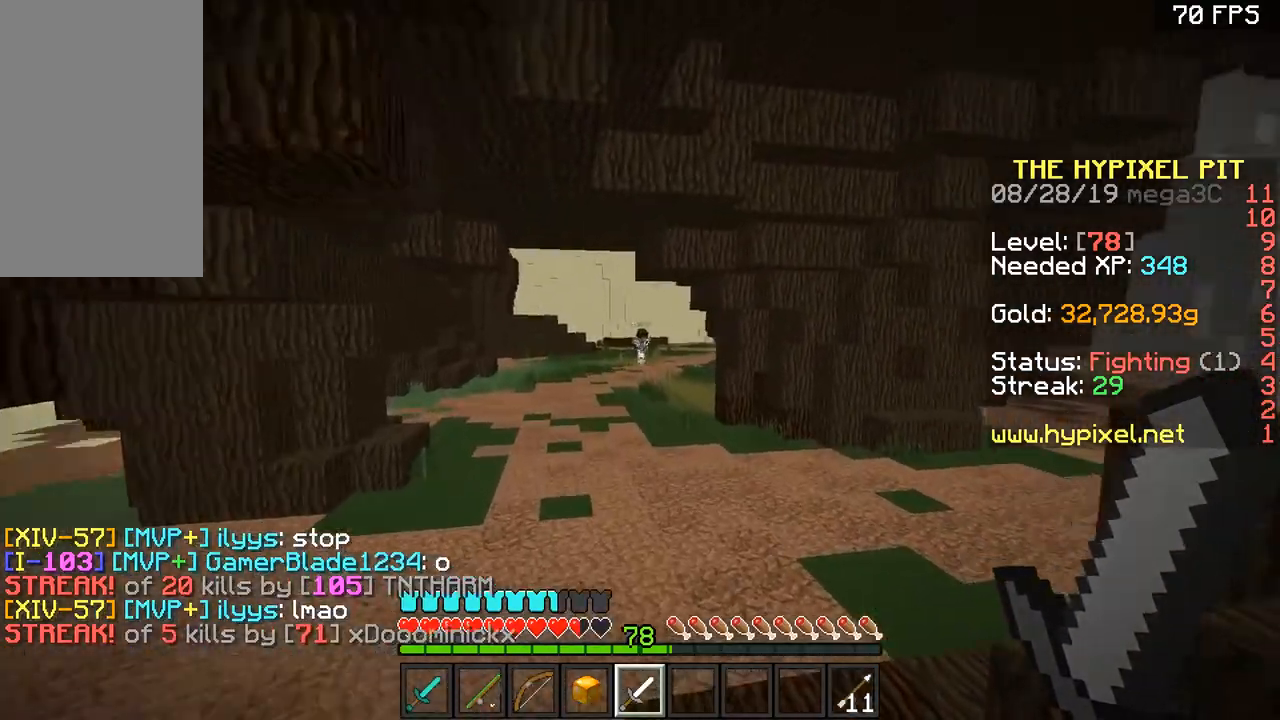
{"keys": ["d", "space", "w"], "mouse": [], "events": [[50, "a", "up"], [183, "space", "down"]]}